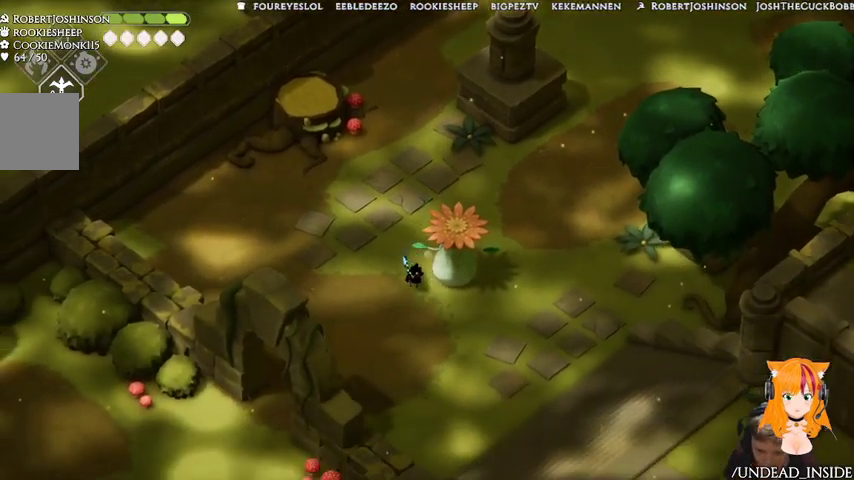
Gameplay with a controller (Xbox layout); each line is a JSON object with the inputs held at the frame after it. "events" lists button and stick changes between this image and that frame as [ms after this image, input, new state], when the widget could be followed in between. Not read: L3 R3.
{"buttons": [], "left_stick": "down-left", "right_stick": "center", "events": [[400, "left_stick", "down-left"]]}
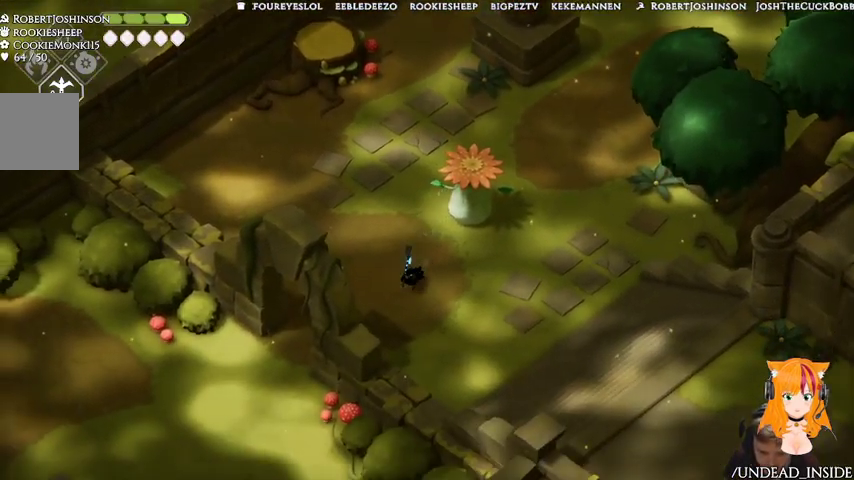
{"buttons": [], "left_stick": "down-left", "right_stick": "center", "events": []}
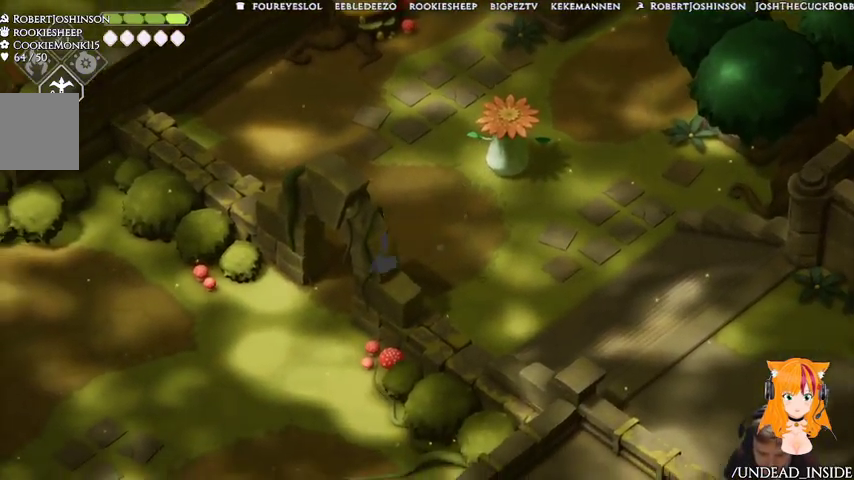
{"buttons": [], "left_stick": "down-left", "right_stick": "center", "events": []}
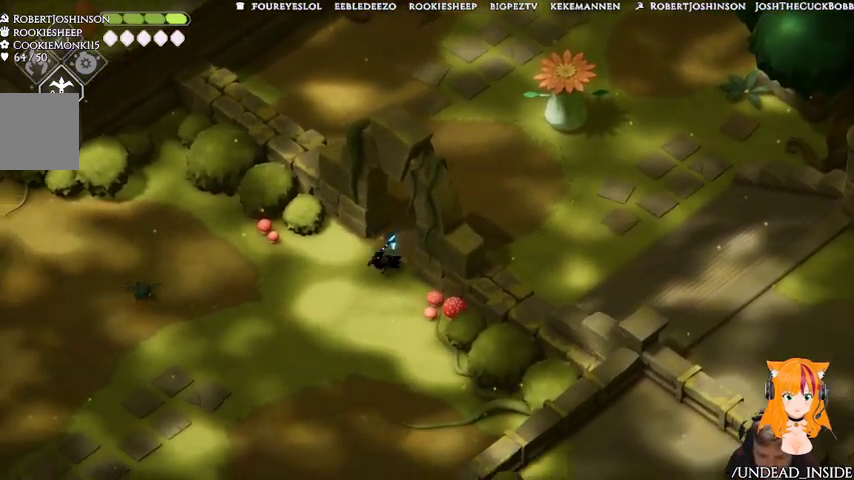
{"buttons": [], "left_stick": "down-left", "right_stick": "center", "events": []}
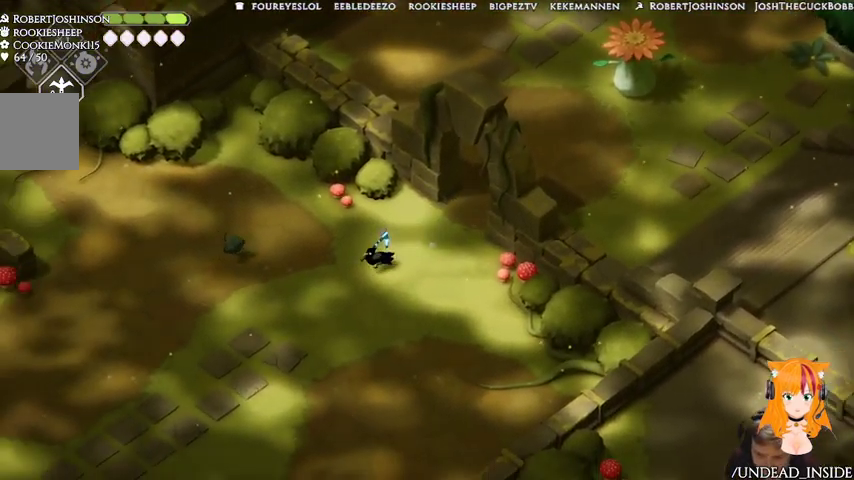
{"buttons": [], "left_stick": "down-left", "right_stick": "center", "events": []}
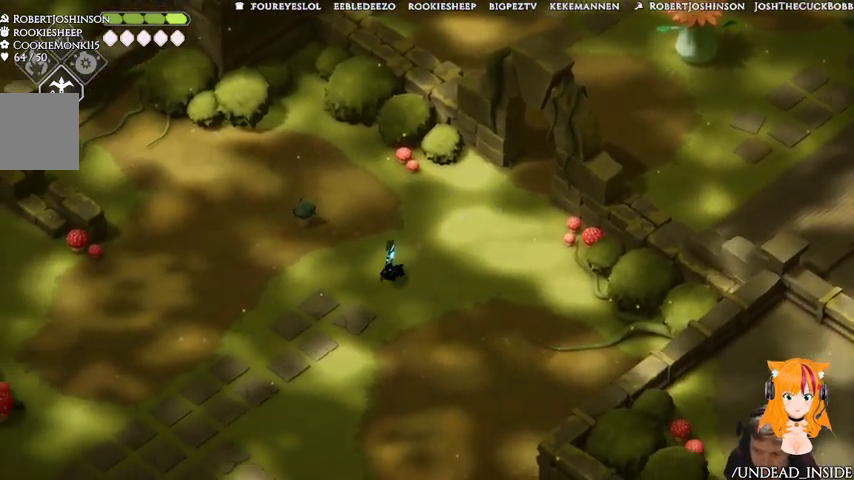
{"buttons": [], "left_stick": "down-left", "right_stick": "center", "events": []}